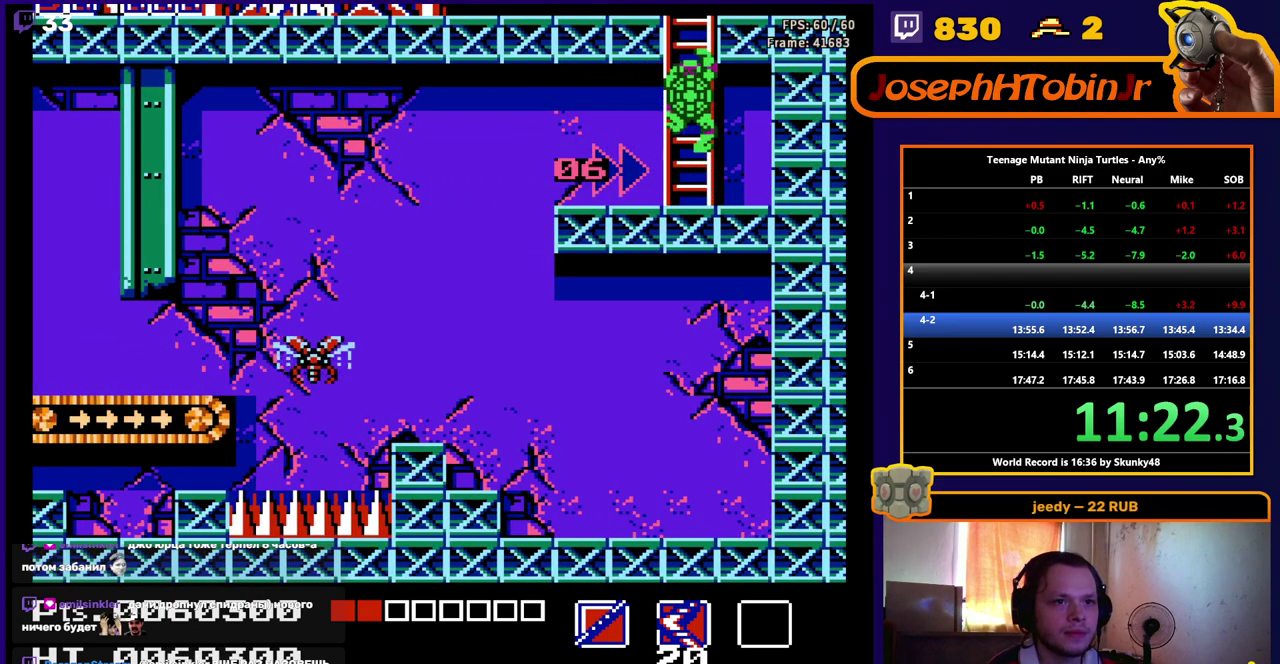
Gameplay with a controller (Nintendo layout); each line is a JSON object with the inputs held at the frame after it. "events" lists button and stick changes between this image and that frame as [ms after this image, input, new state], when the widget could be followed in between. Not read: L3 R3.
{"buttons": [], "events": [[267, "DPAD_UP", "up"]]}
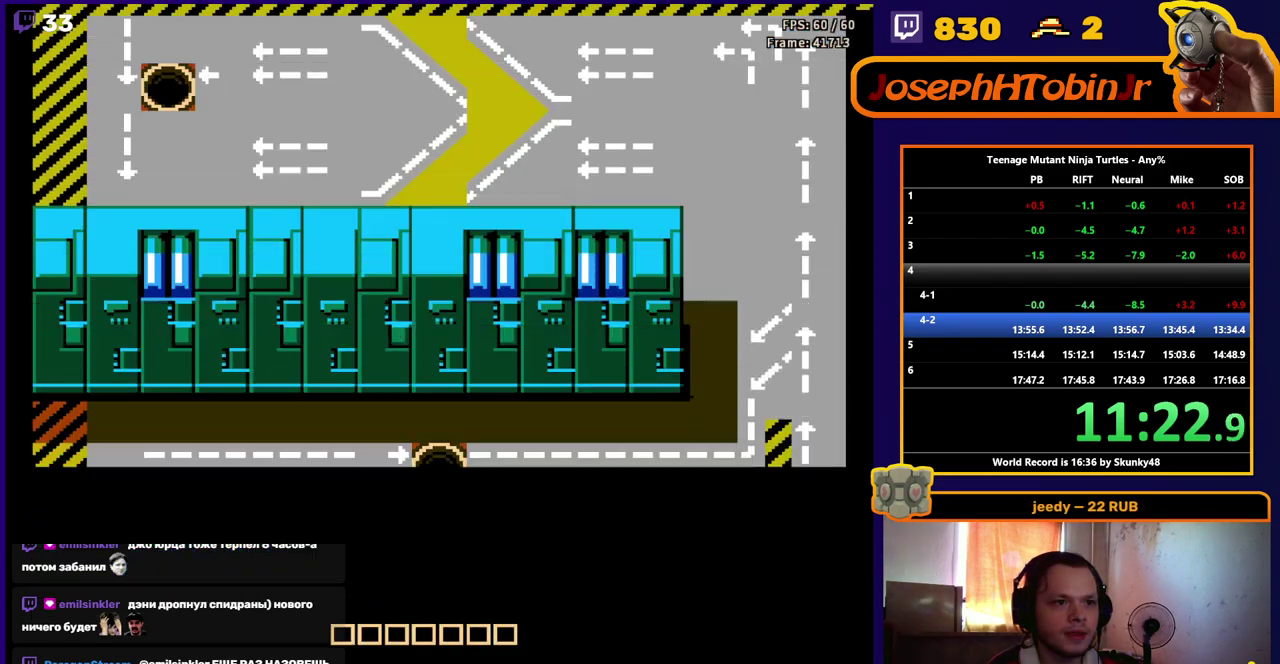
{"buttons": ["DPAD_RIGHT"], "events": [[150, "DPAD_RIGHT", "down"]]}
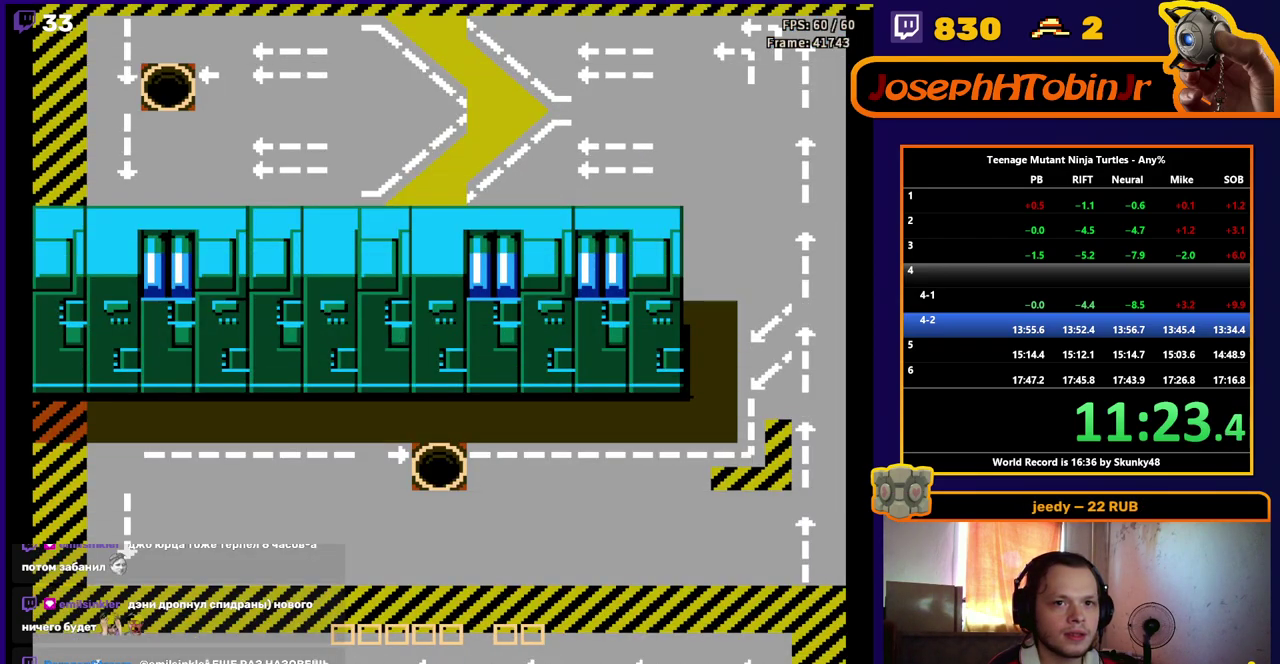
{"buttons": ["DPAD_RIGHT"], "events": []}
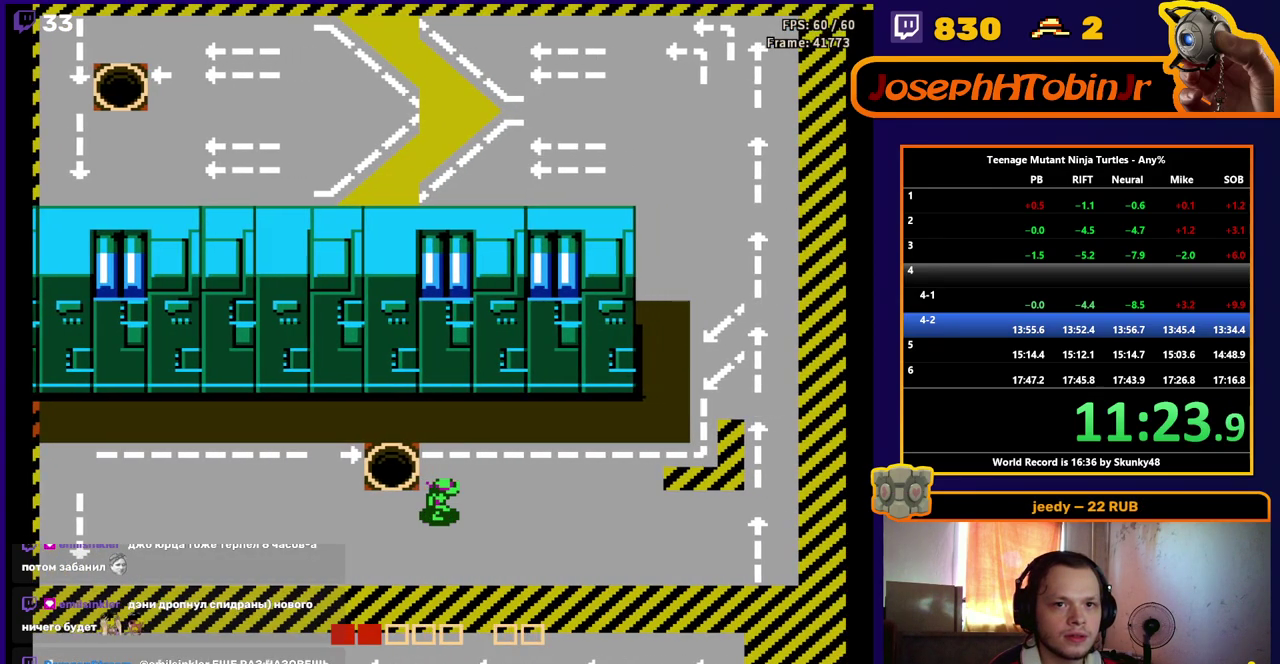
{"buttons": ["DPAD_RIGHT"], "events": []}
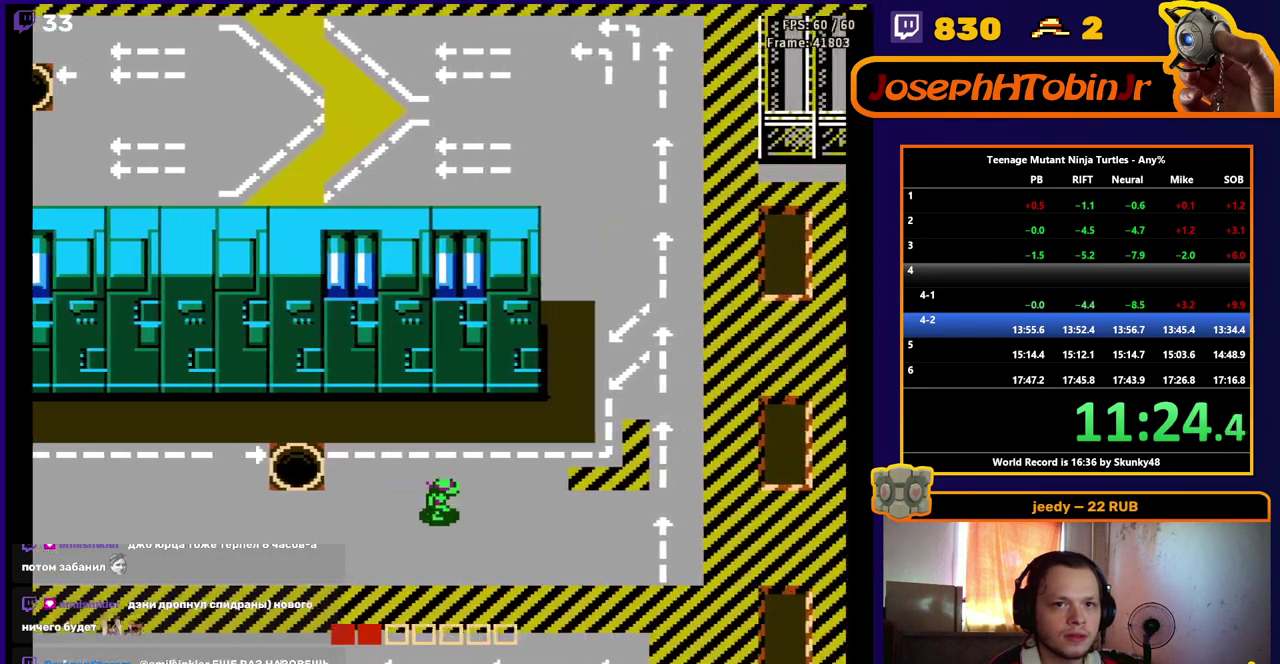
{"buttons": ["DPAD_UP"], "events": [[467, "DPAD_UP", "down"], [483, "DPAD_RIGHT", "up"]]}
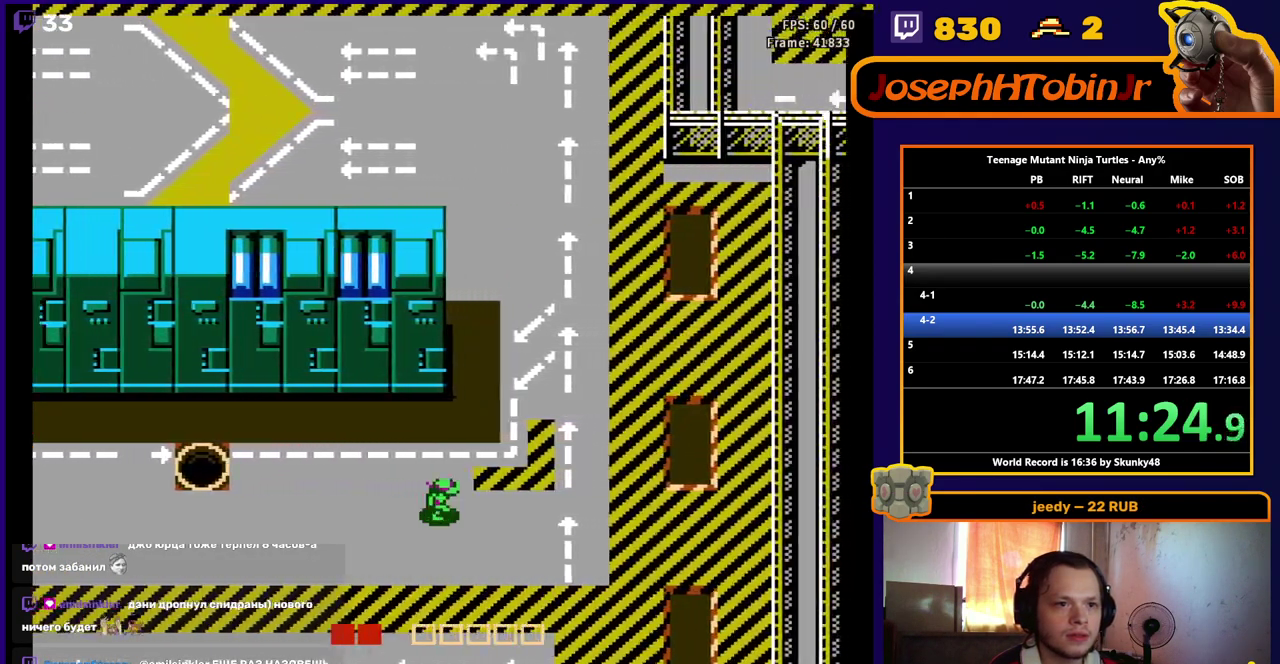
{"buttons": ["DPAD_UP"], "events": []}
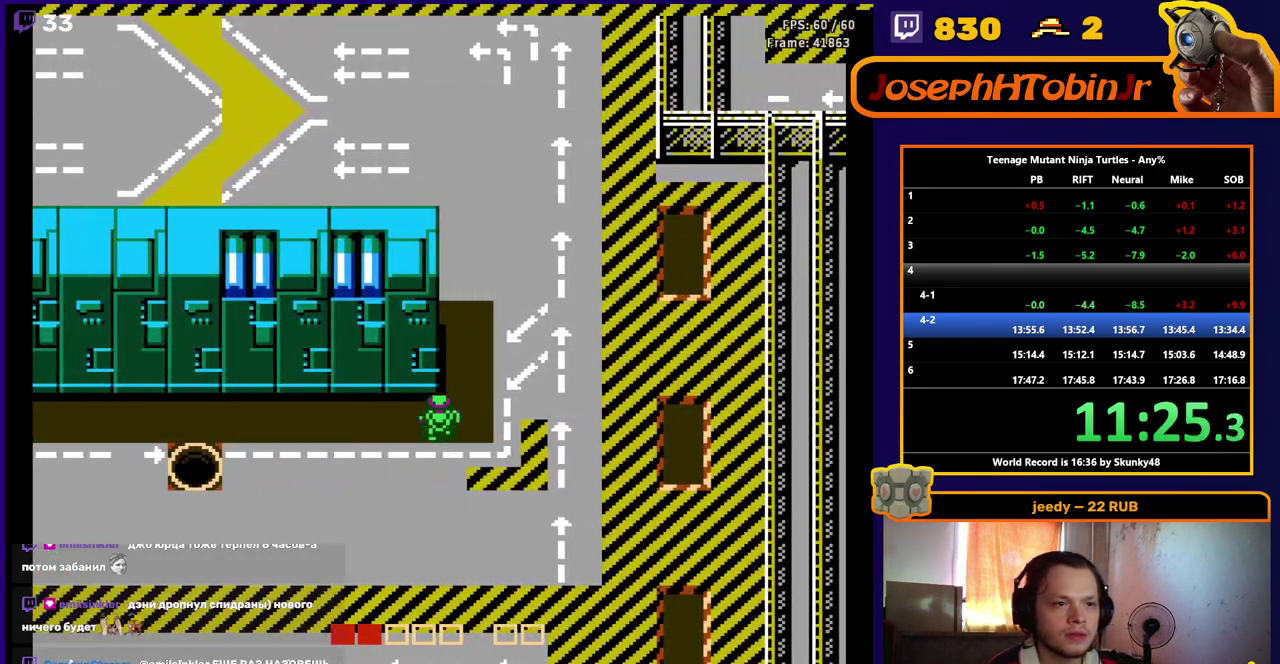
{"buttons": ["DPAD_UP"], "events": []}
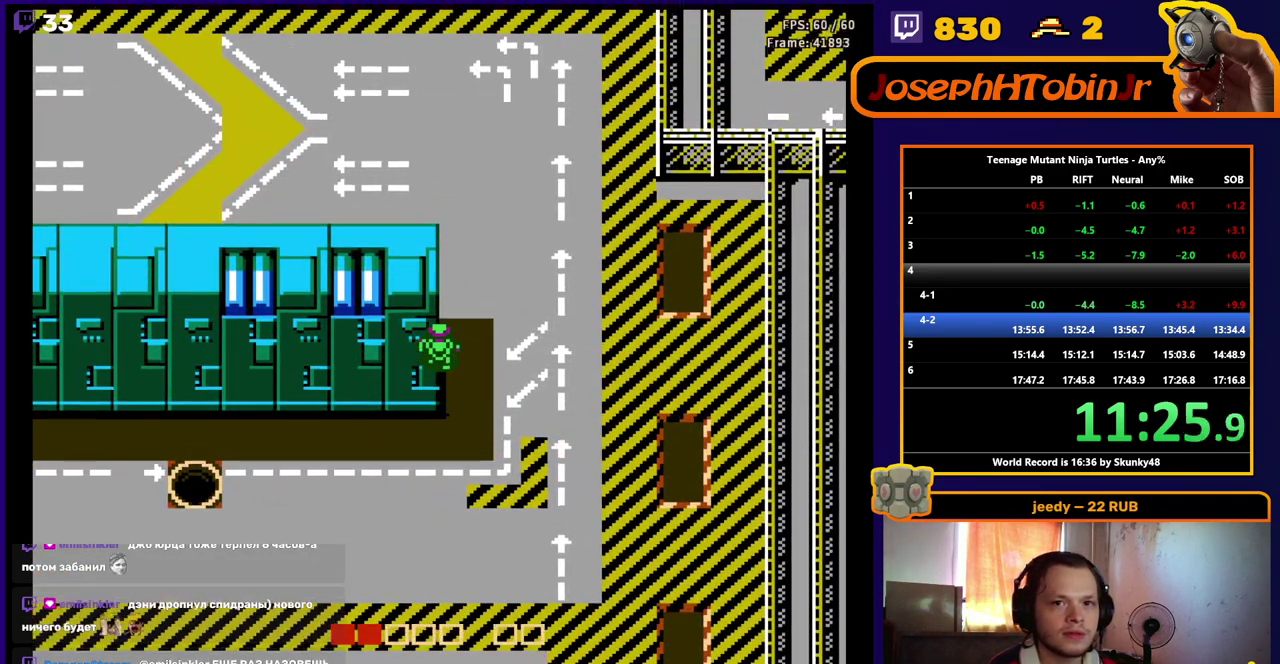
{"buttons": ["DPAD_UP"], "events": []}
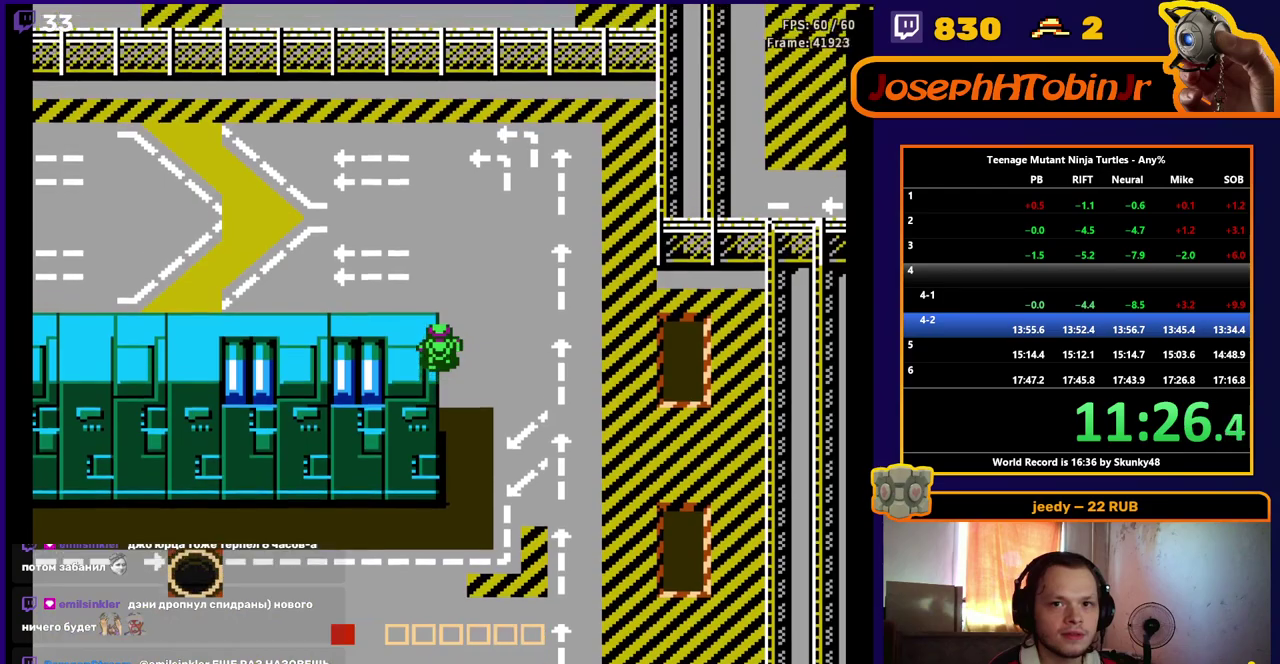
{"buttons": ["DPAD_UP"], "events": []}
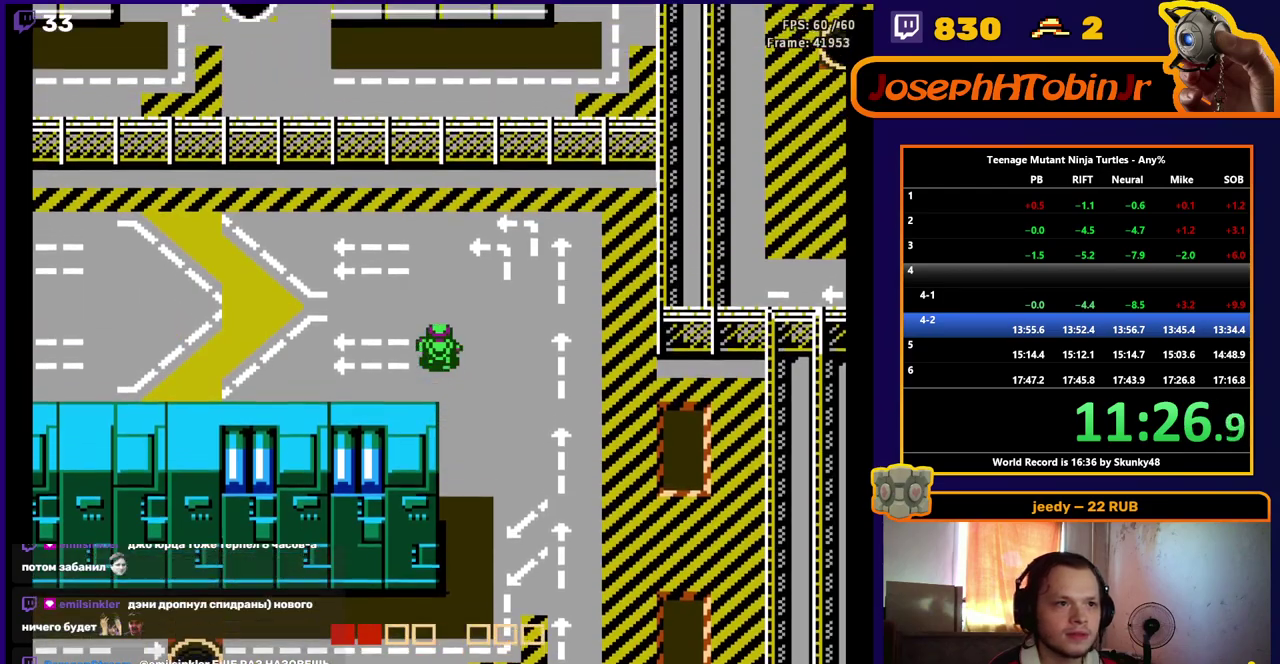
{"buttons": ["DPAD_LEFT"], "events": [[333, "DPAD_LEFT", "down"], [350, "DPAD_UP", "up"]]}
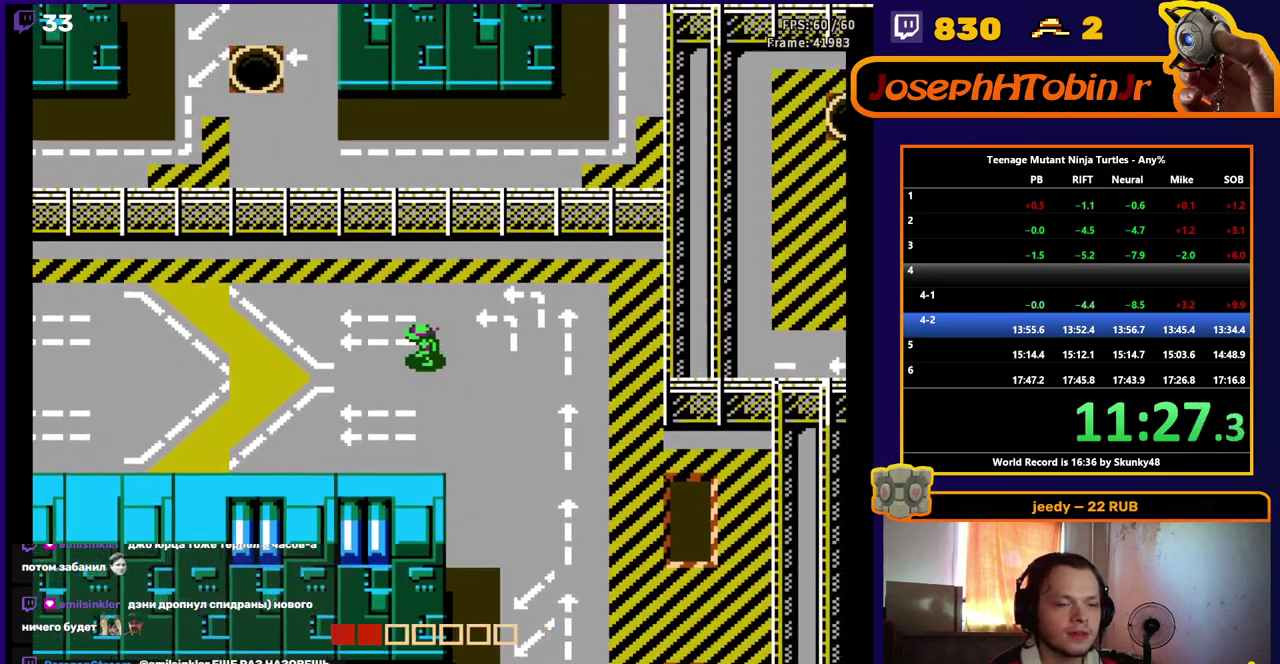
{"buttons": ["DPAD_LEFT"], "events": []}
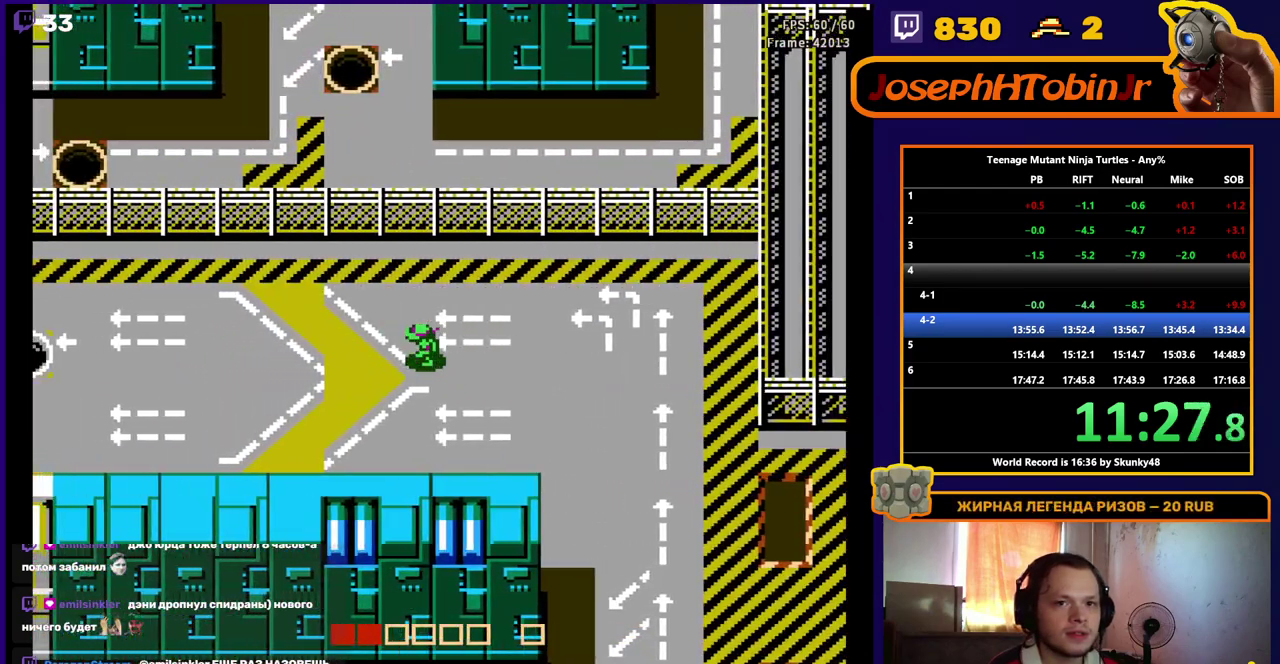
{"buttons": ["DPAD_LEFT"], "events": []}
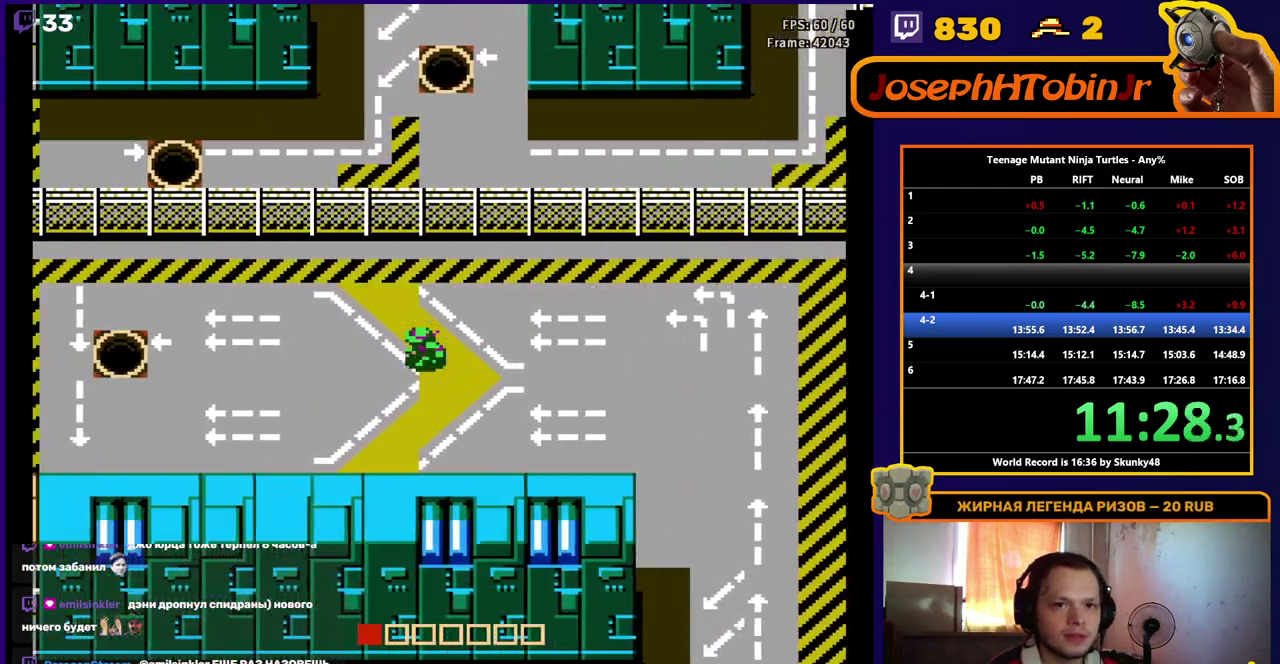
{"buttons": ["DPAD_LEFT"], "events": []}
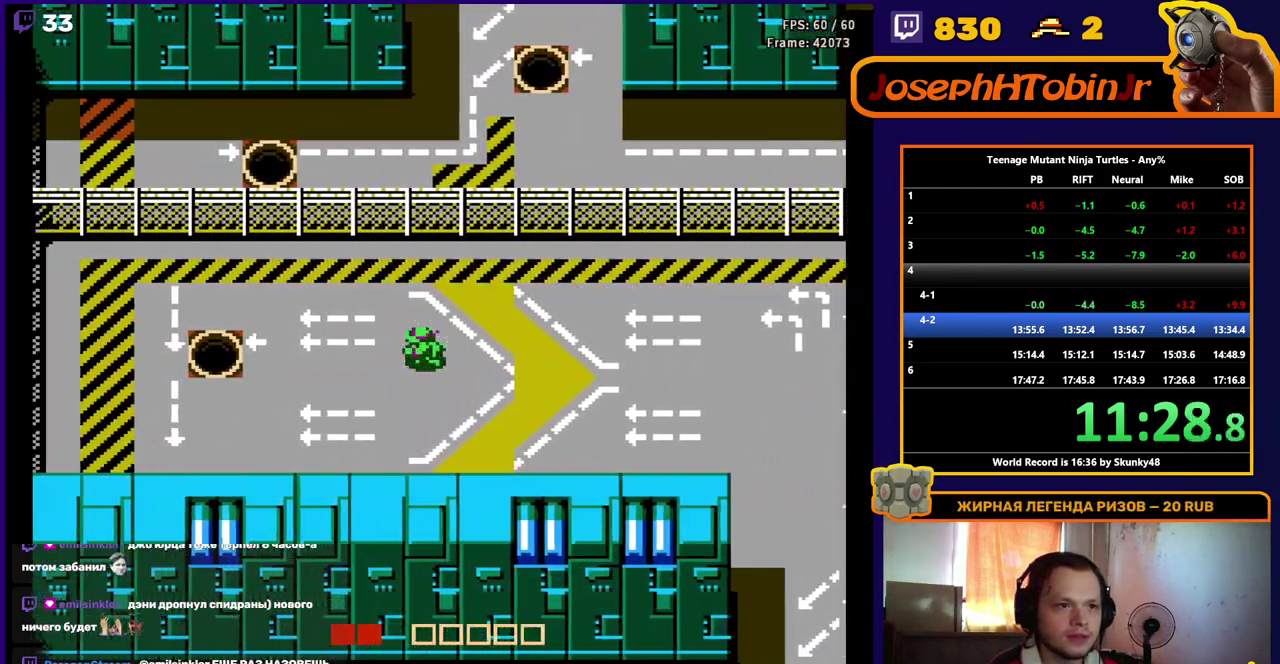
{"buttons": ["DPAD_LEFT"], "events": []}
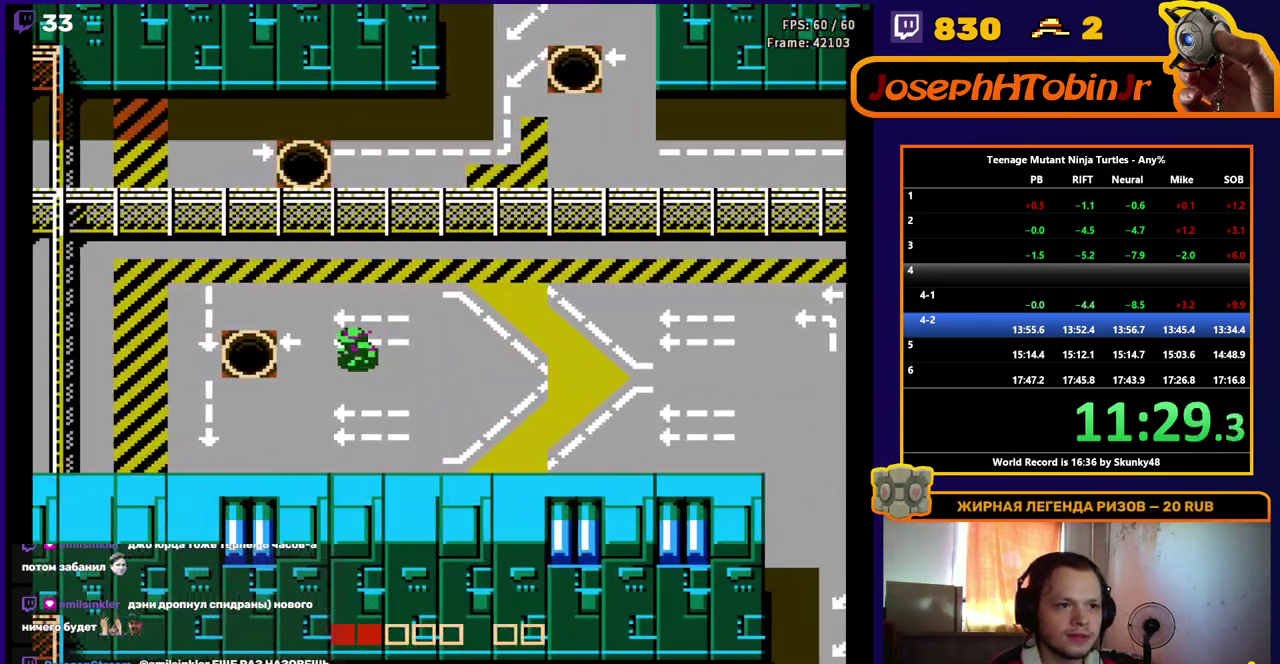
{"buttons": [], "events": [[433, "DPAD_LEFT", "up"]]}
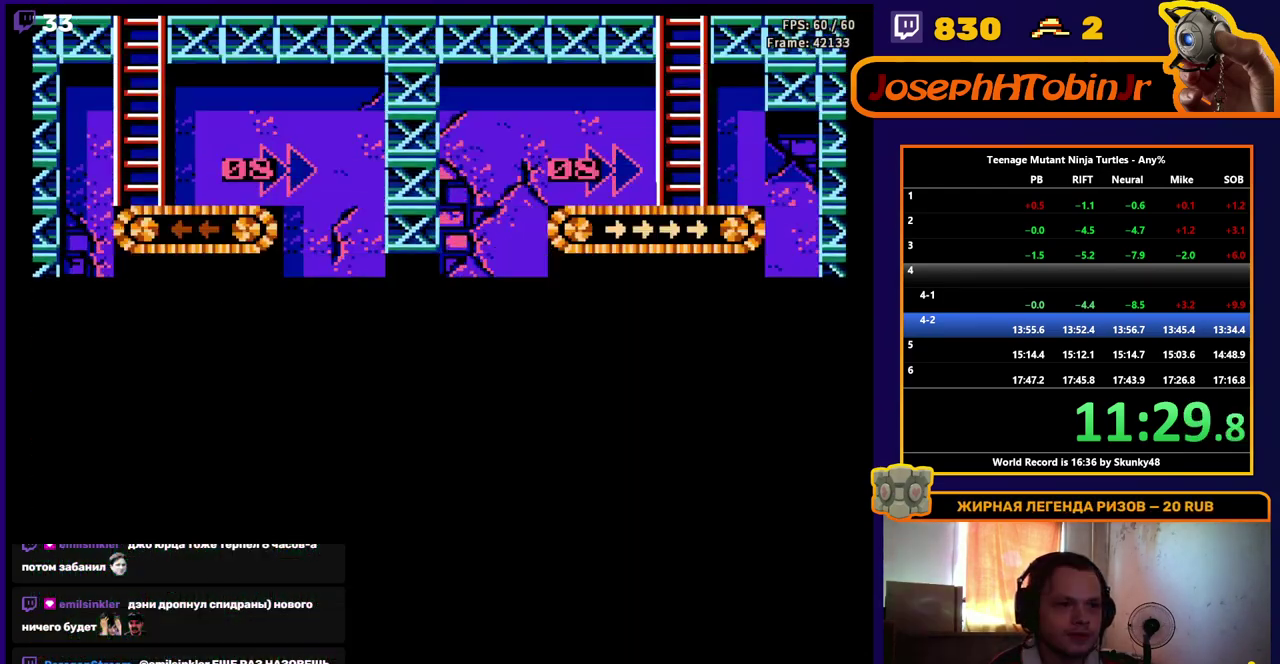
{"buttons": ["DPAD_DOWN"], "events": [[150, "DPAD_DOWN", "down"]]}
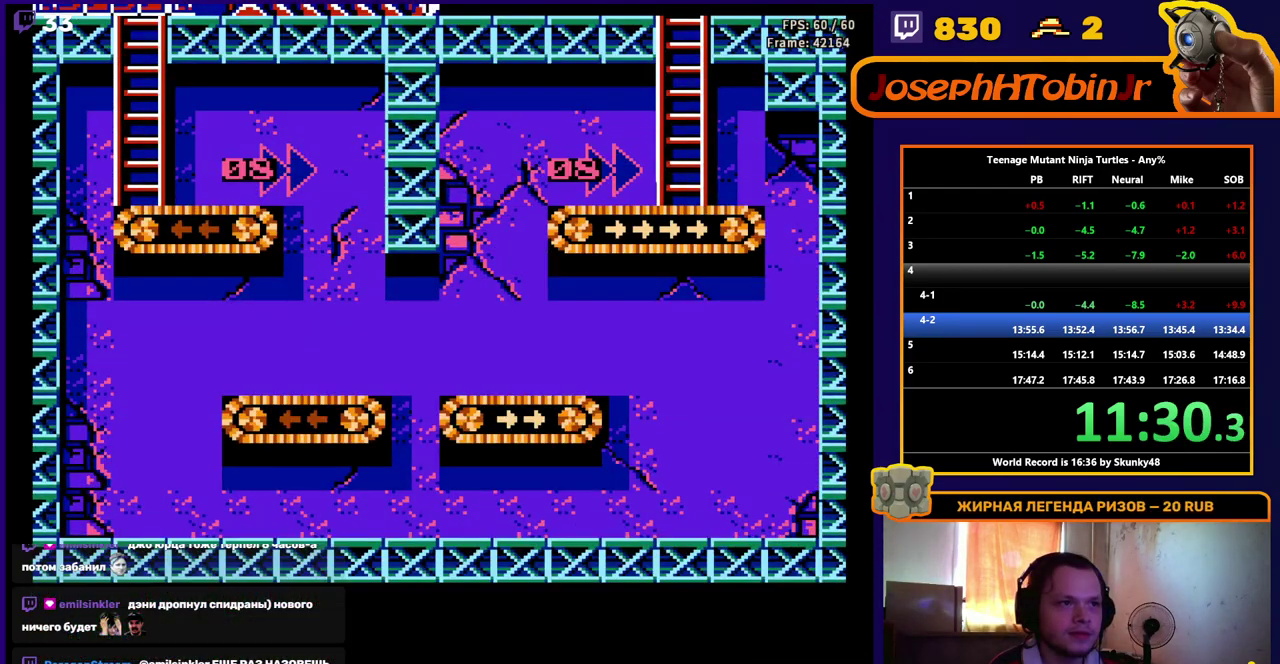
{"buttons": ["B", "DPAD_DOWN", "DPAD_RIGHT"], "events": [[317, "DPAD_RIGHT", "down"], [333, "DPAD_DOWN", "up"], [383, "DPAD_DOWN", "down"], [500, "B", "down"]]}
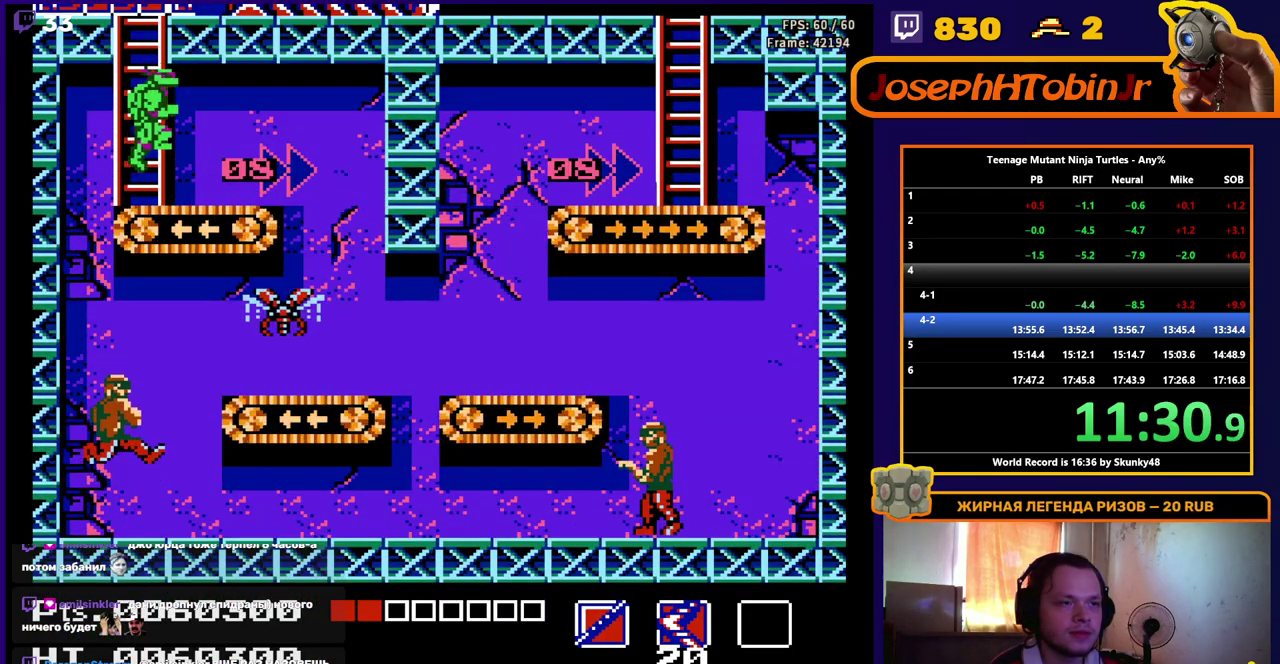
{"buttons": ["DPAD_RIGHT"], "events": [[133, "B", "up"], [167, "DPAD_DOWN", "up"], [233, "A", "down"], [400, "A", "up"]]}
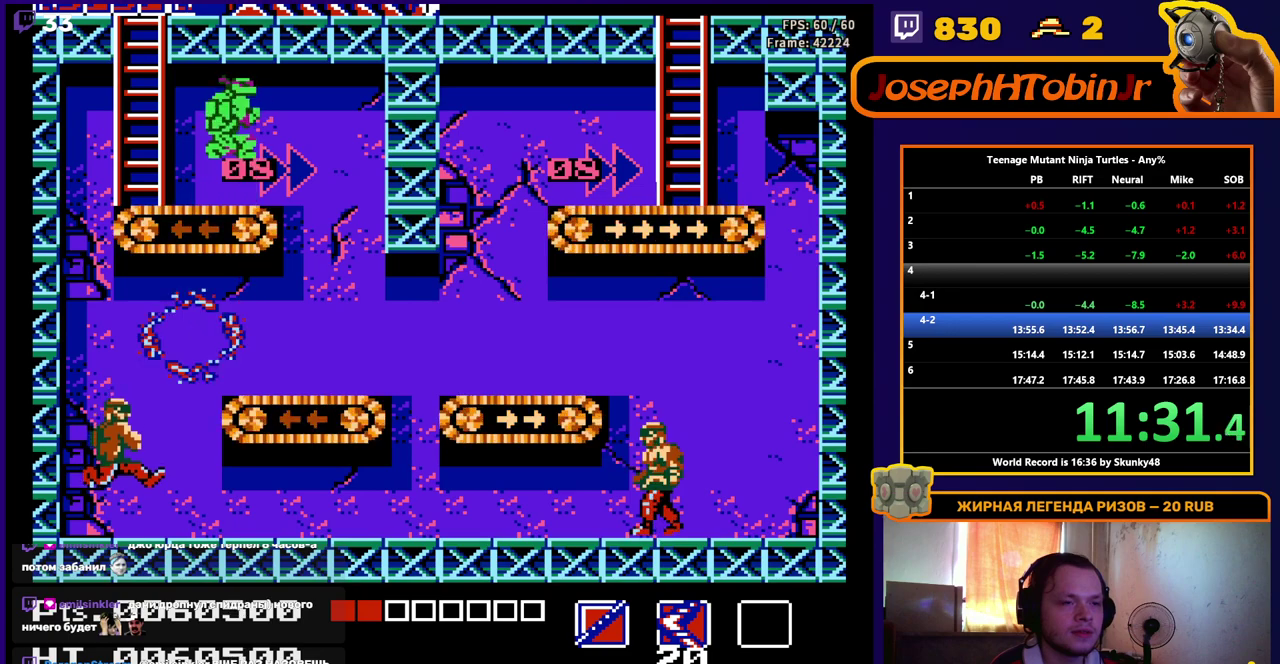
{"buttons": [], "events": [[400, "DPAD_RIGHT", "up"], [433, "DPAD_LEFT", "down"], [483, "DPAD_LEFT", "up"]]}
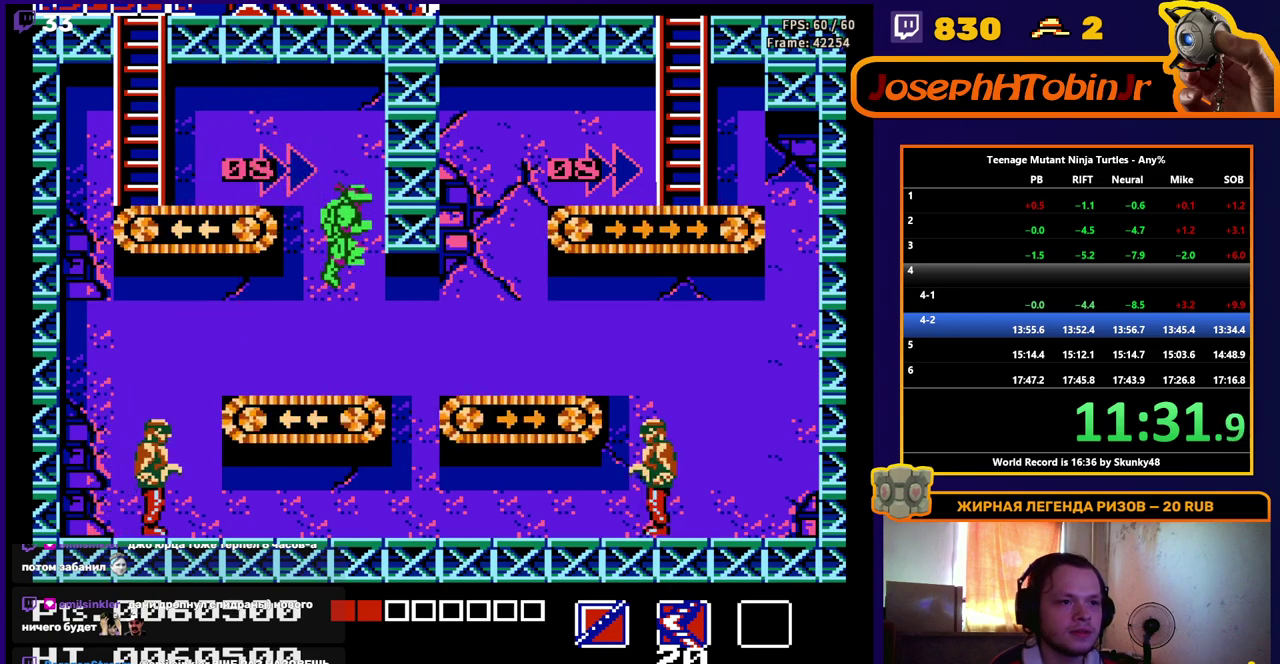
{"buttons": ["DPAD_RIGHT"], "events": [[17, "DPAD_RIGHT", "down"], [333, "A", "down"], [500, "A", "up"]]}
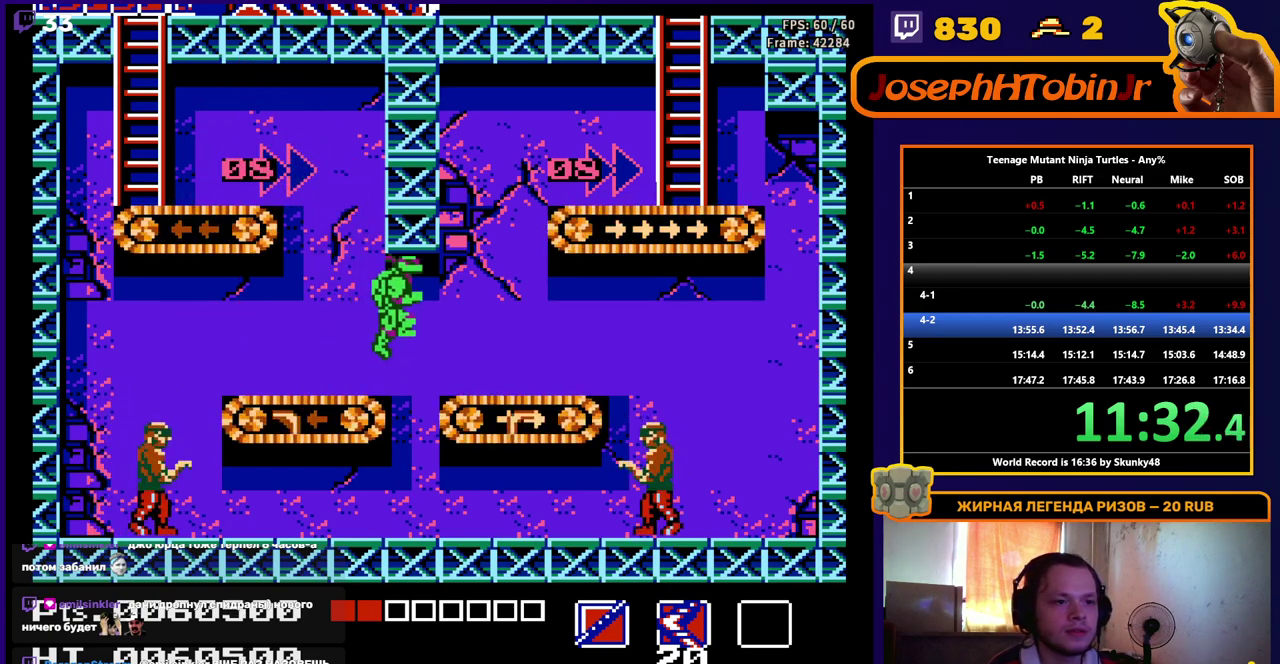
{"buttons": ["A", "DPAD_RIGHT"], "events": [[400, "A", "down"]]}
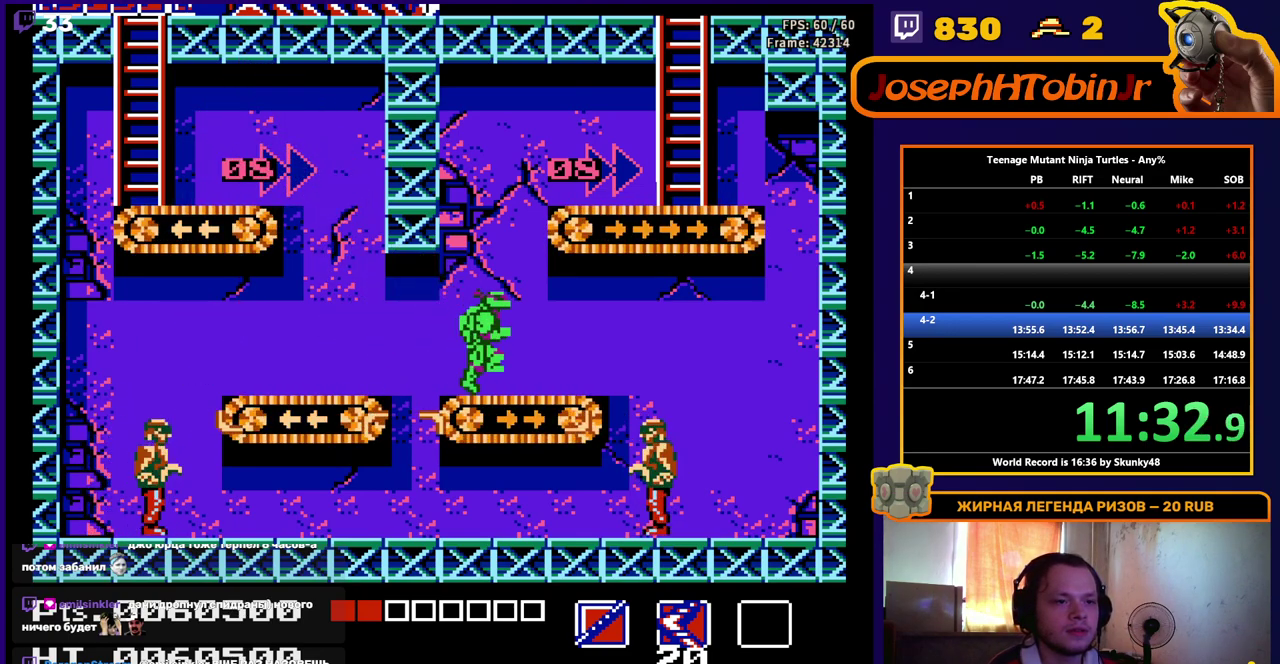
{"buttons": ["DPAD_RIGHT"], "events": [[417, "A", "up"]]}
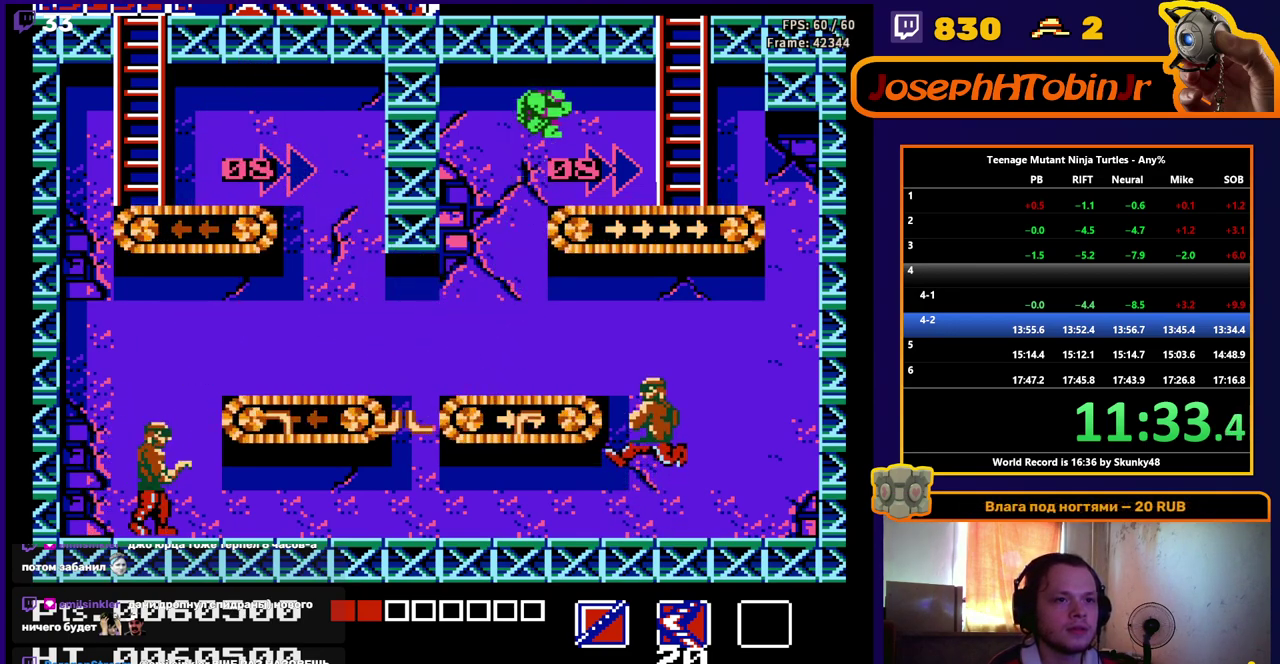
{"buttons": ["DPAD_RIGHT"], "events": []}
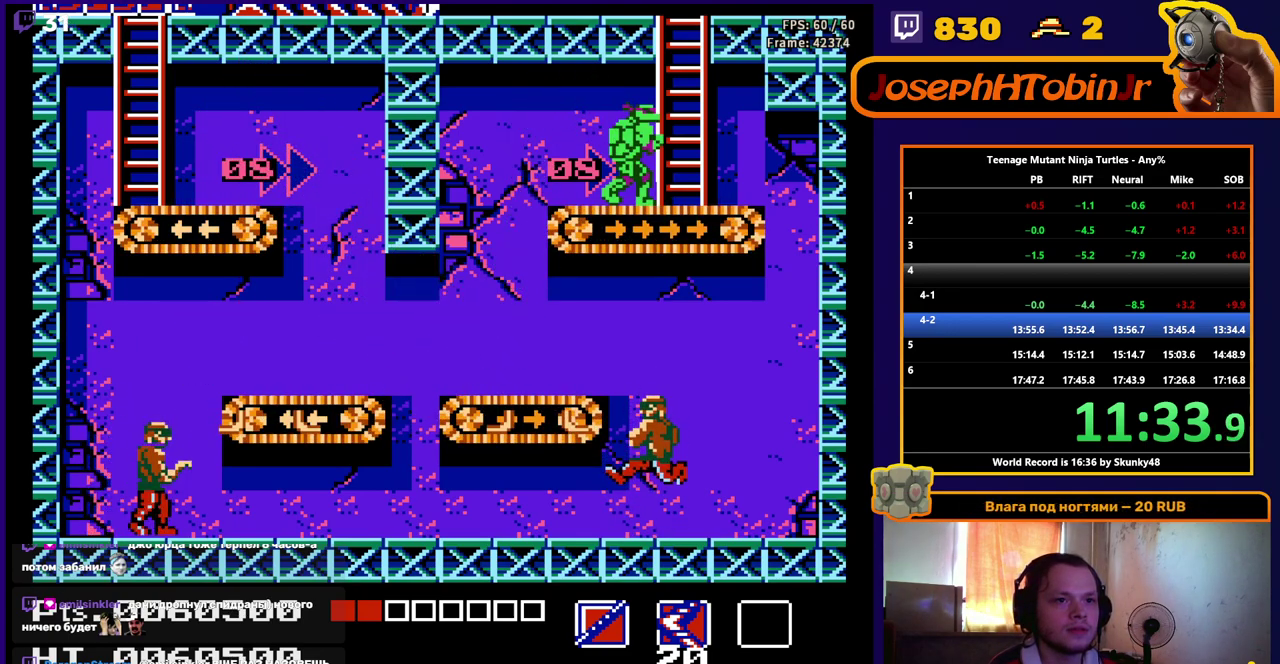
{"buttons": ["DPAD_UP"], "events": [[17, "DPAD_RIGHT", "up"], [17, "DPAD_UP", "down"]]}
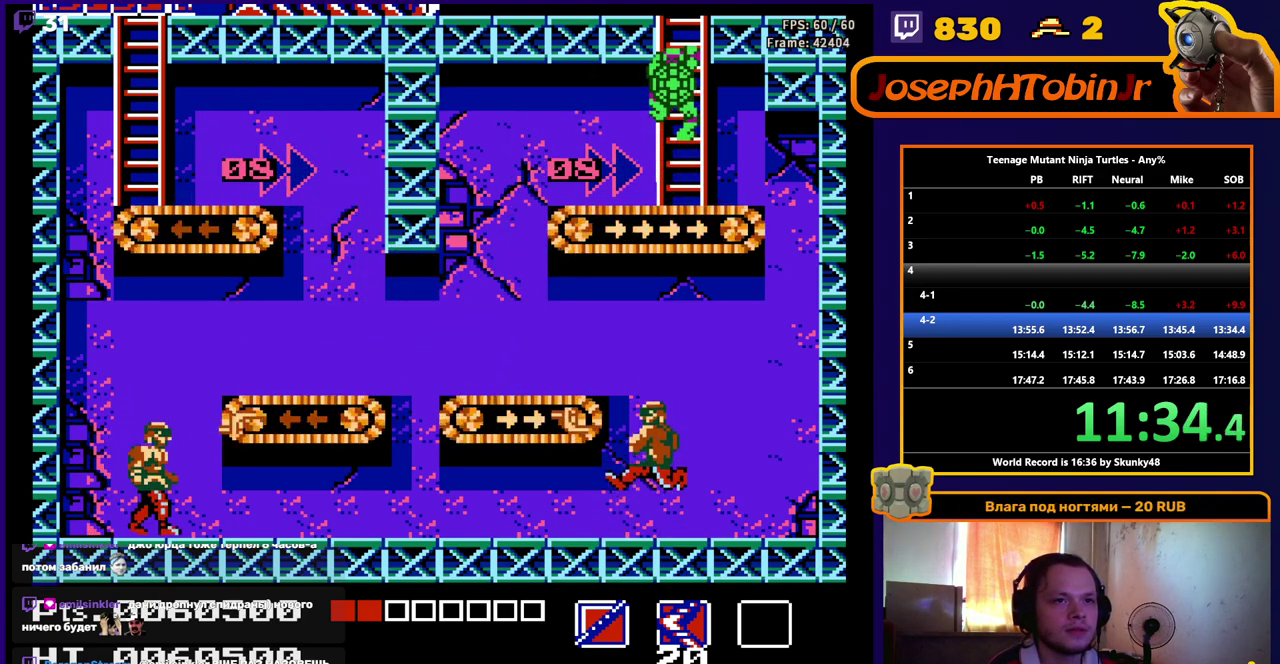
{"buttons": [], "events": [[233, "DPAD_UP", "up"]]}
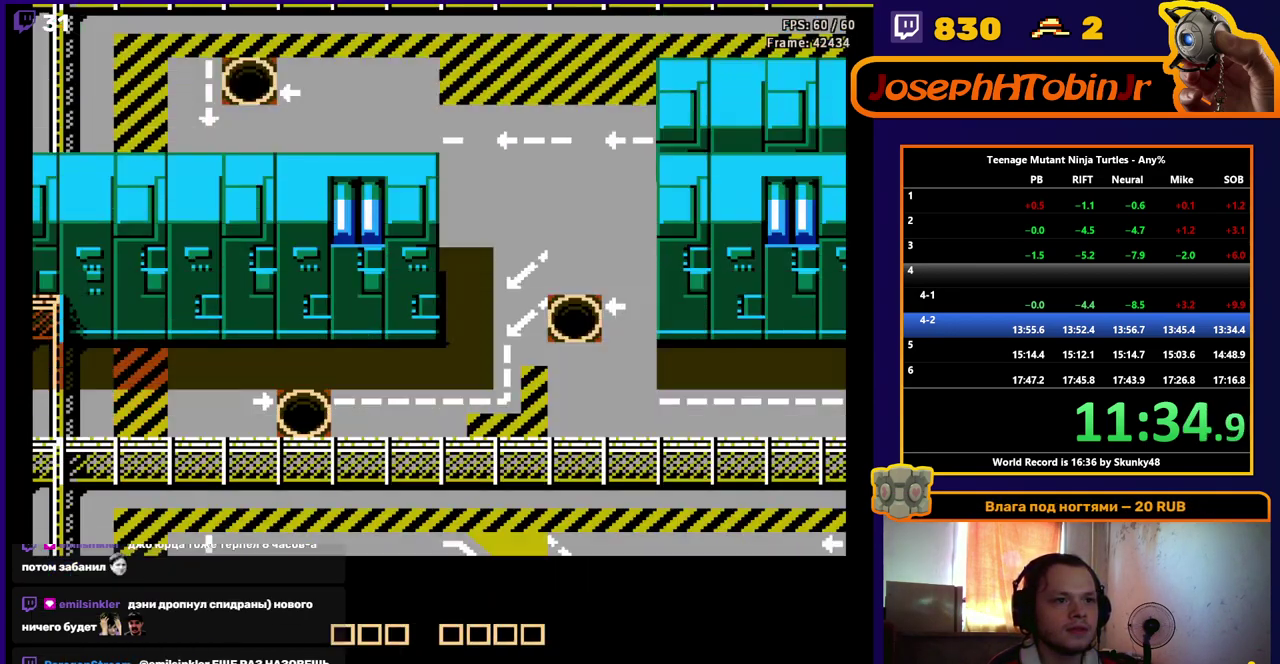
{"buttons": ["DPAD_RIGHT"], "events": [[50, "DPAD_RIGHT", "down"]]}
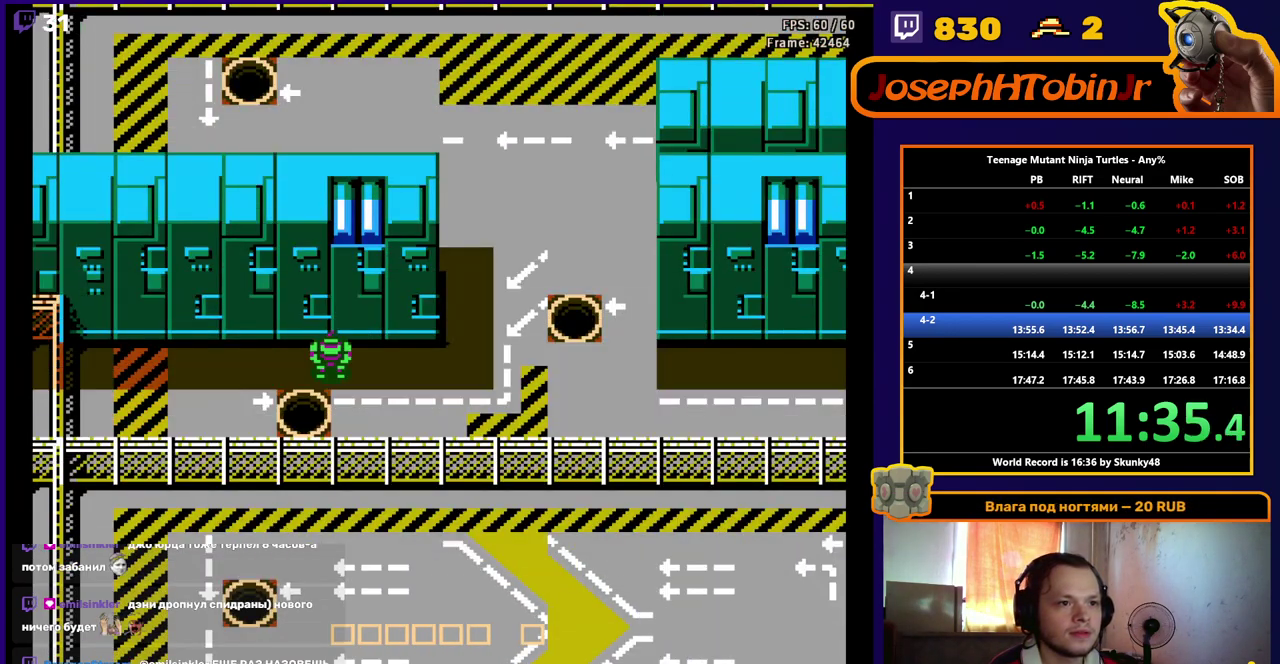
{"buttons": ["DPAD_RIGHT"], "events": []}
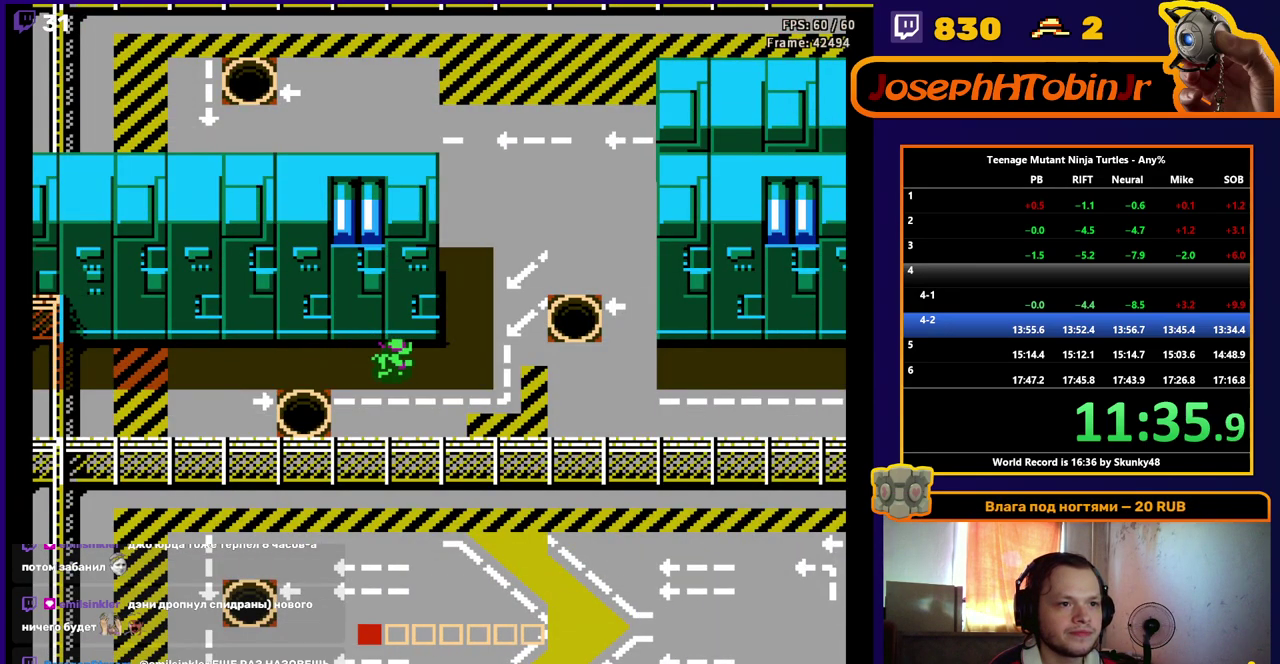
{"buttons": ["DPAD_UP"], "events": [[150, "DPAD_RIGHT", "up"], [150, "DPAD_UP", "down"]]}